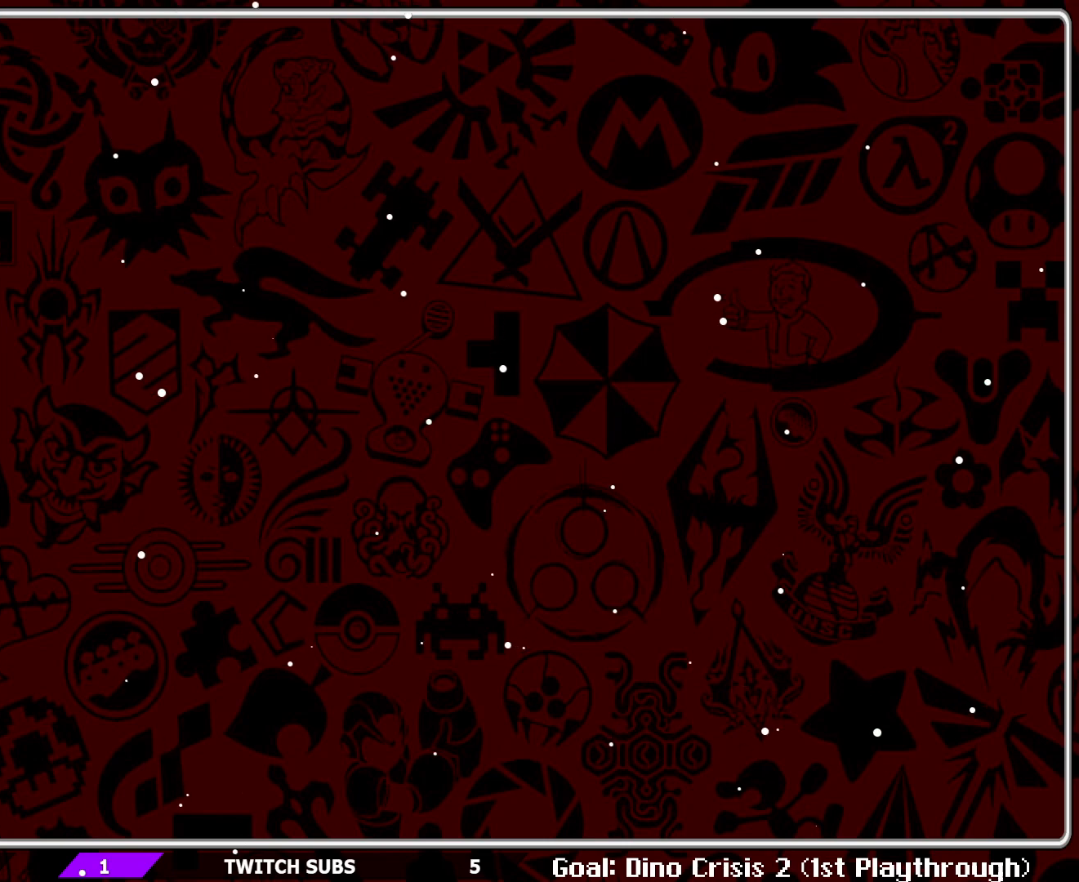
Gameplay with a controller (Nintendo layout); each line is a JSON object with the inputs held at the frame after it. "events" lists button and stick changes between this image and that frame as [ms after this image, input, new state], when the widget could be followed in between. Not read: L3 R3.
{"buttons": [], "events": [[67, "DPAD_DOWN", "down"], [167, "DPAD_DOWN", "up"]]}
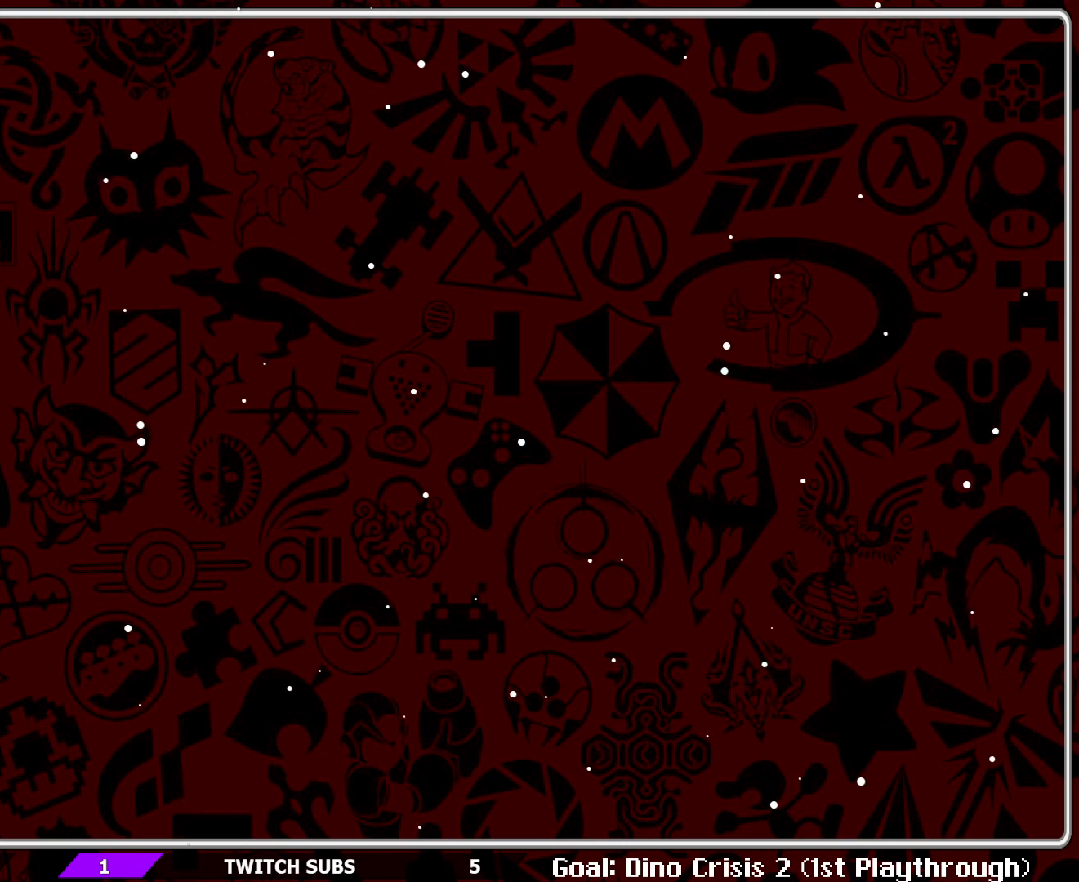
{"buttons": [], "events": []}
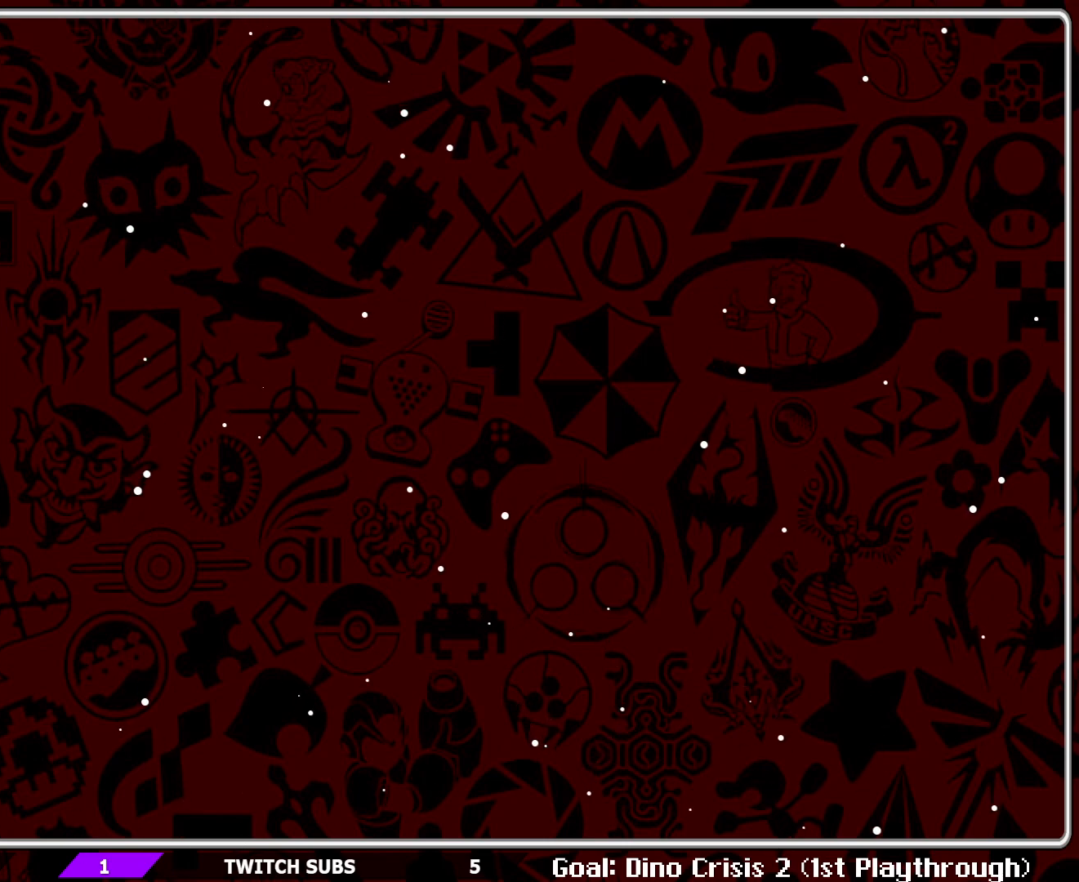
{"buttons": [], "events": []}
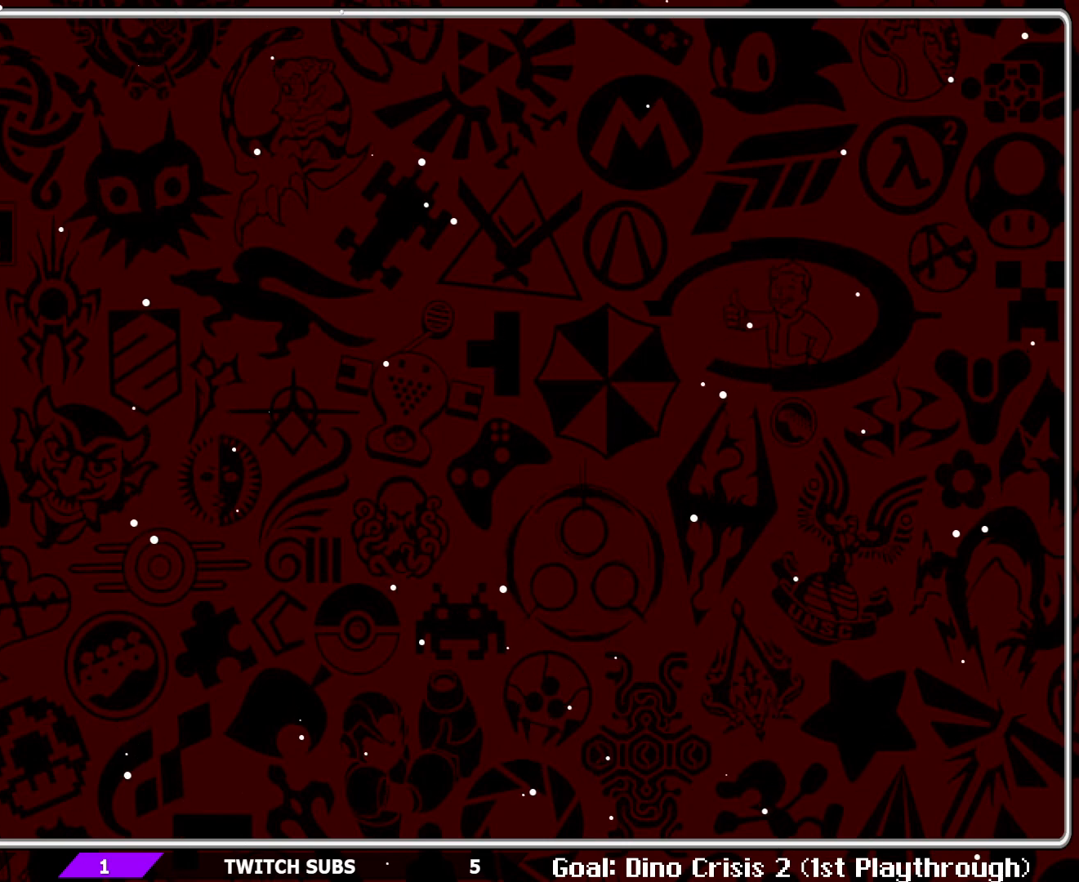
{"buttons": [], "events": []}
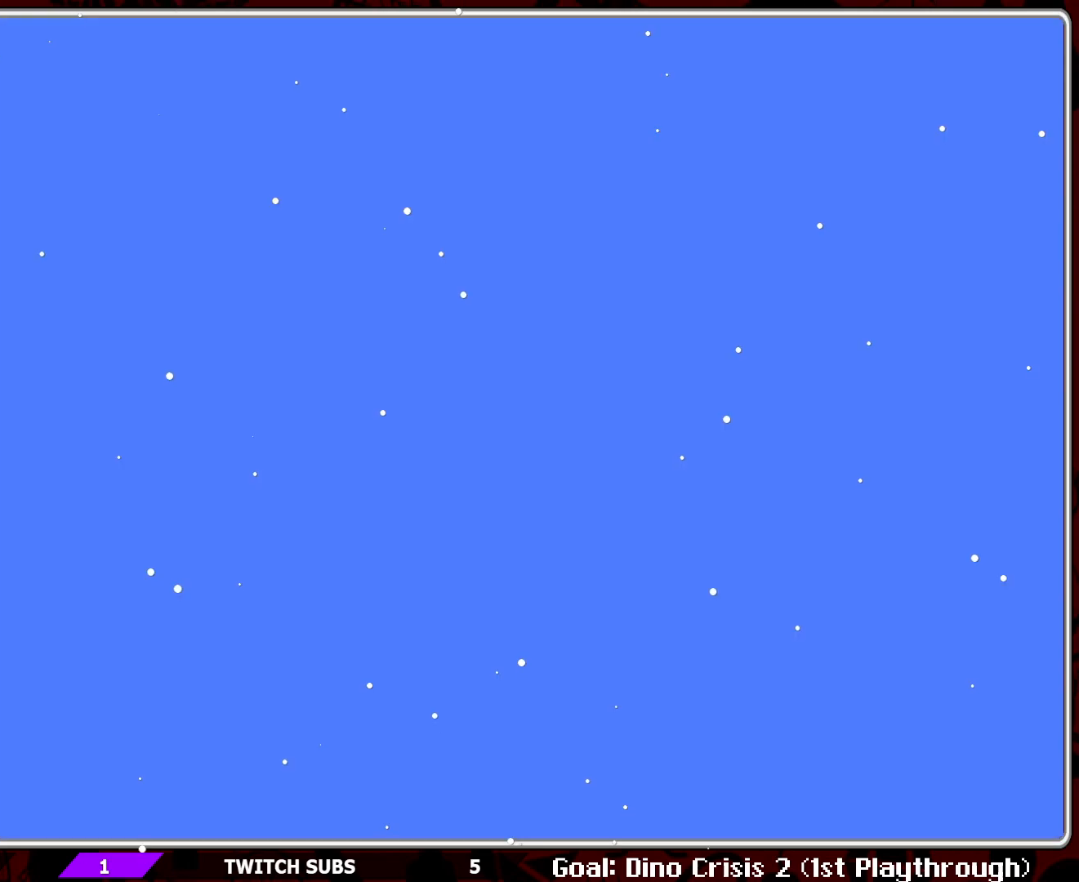
{"buttons": [], "events": []}
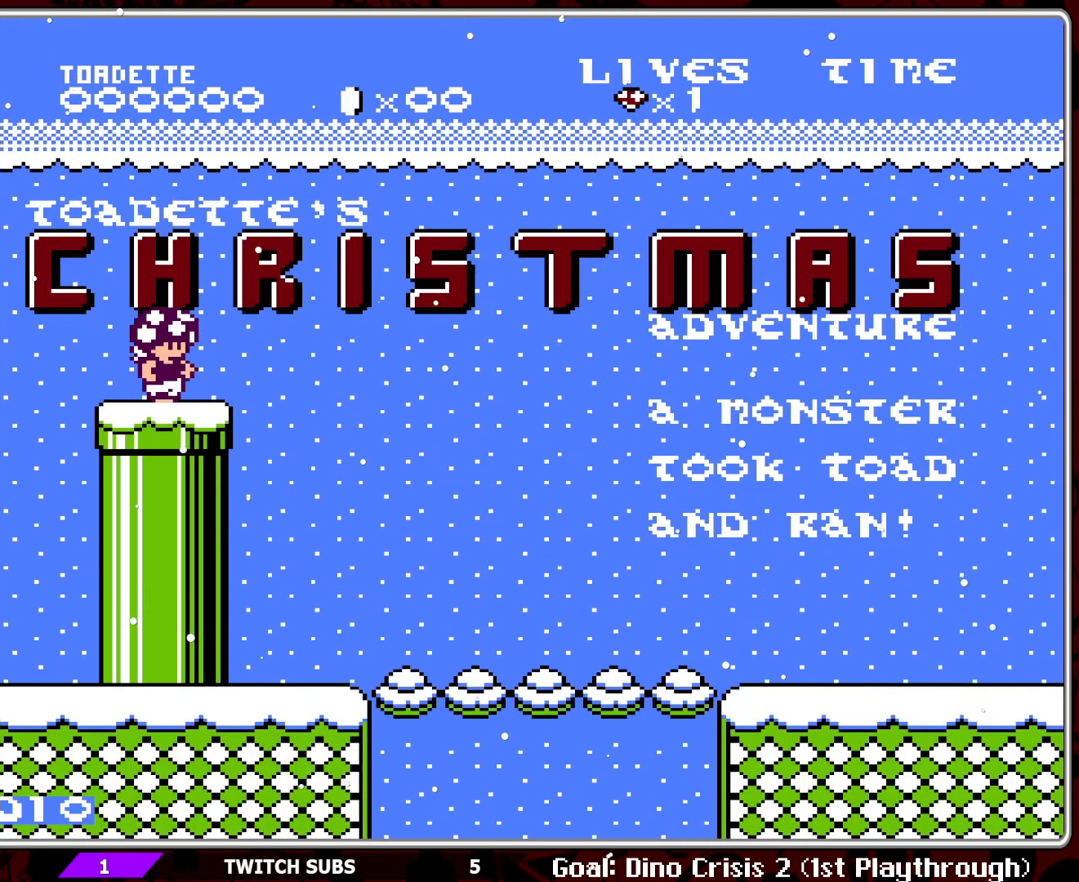
{"buttons": [], "events": [[167, "START", "down"], [250, "START", "up"]]}
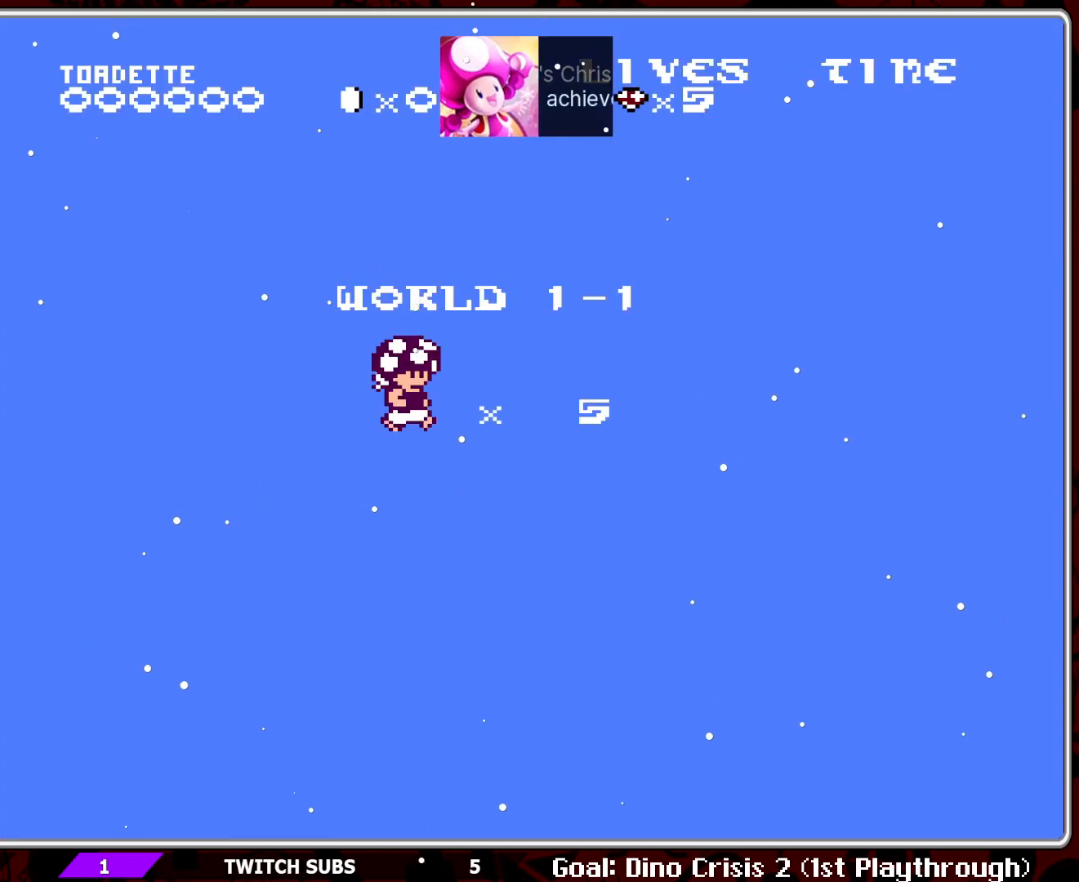
{"buttons": [], "events": []}
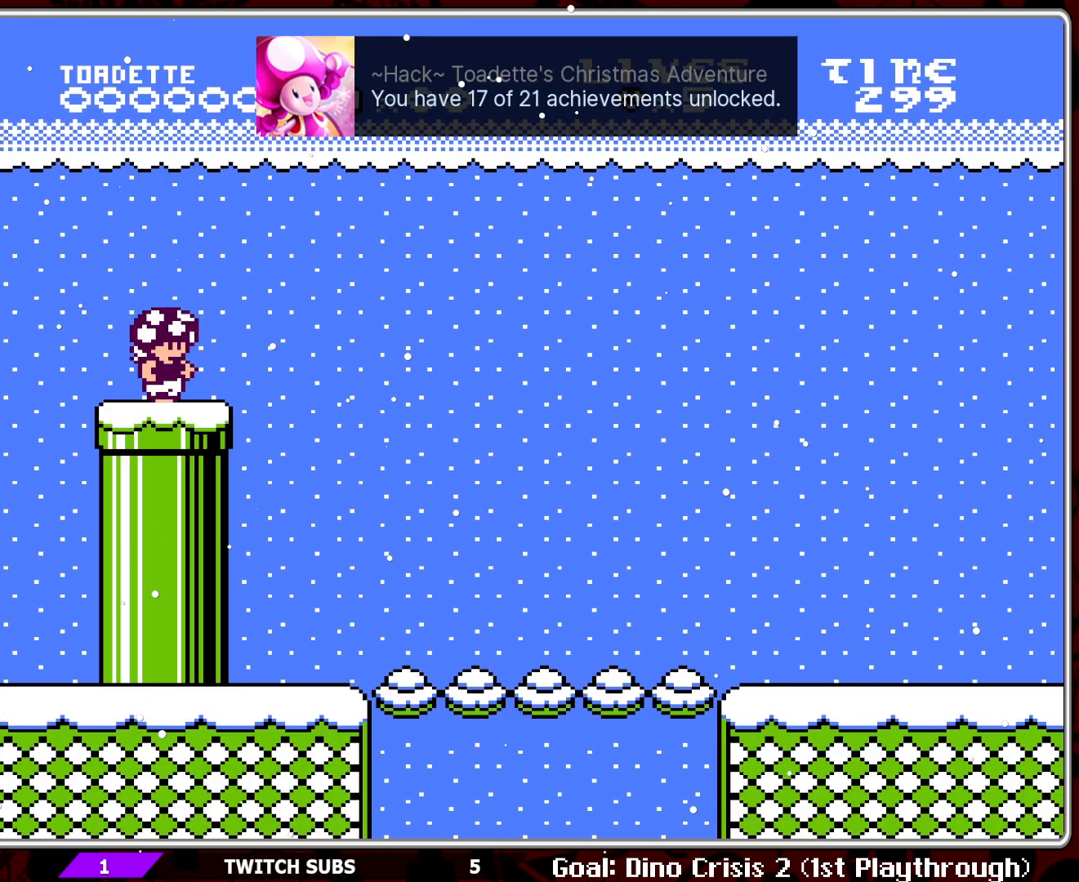
{"buttons": ["B", "DPAD_RIGHT"], "events": [[100, "DPAD_RIGHT", "down"], [183, "B", "down"]]}
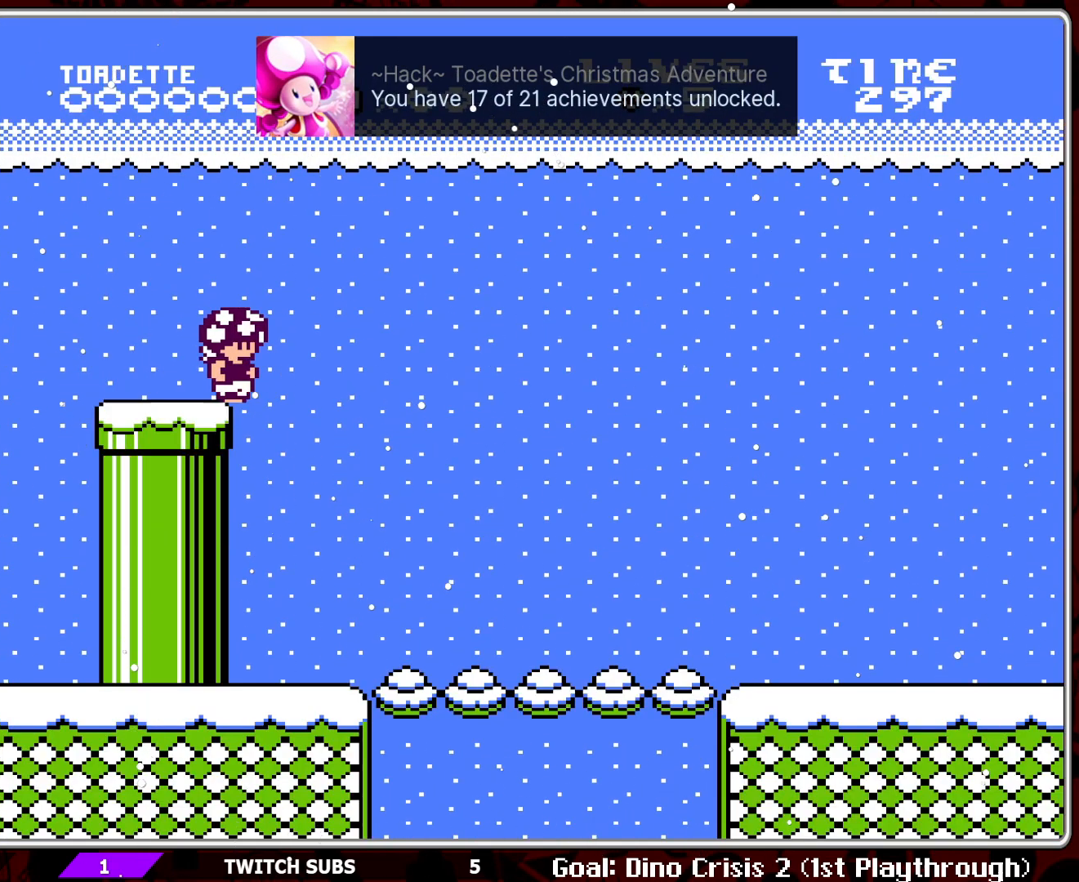
{"buttons": ["B", "DPAD_RIGHT"], "events": []}
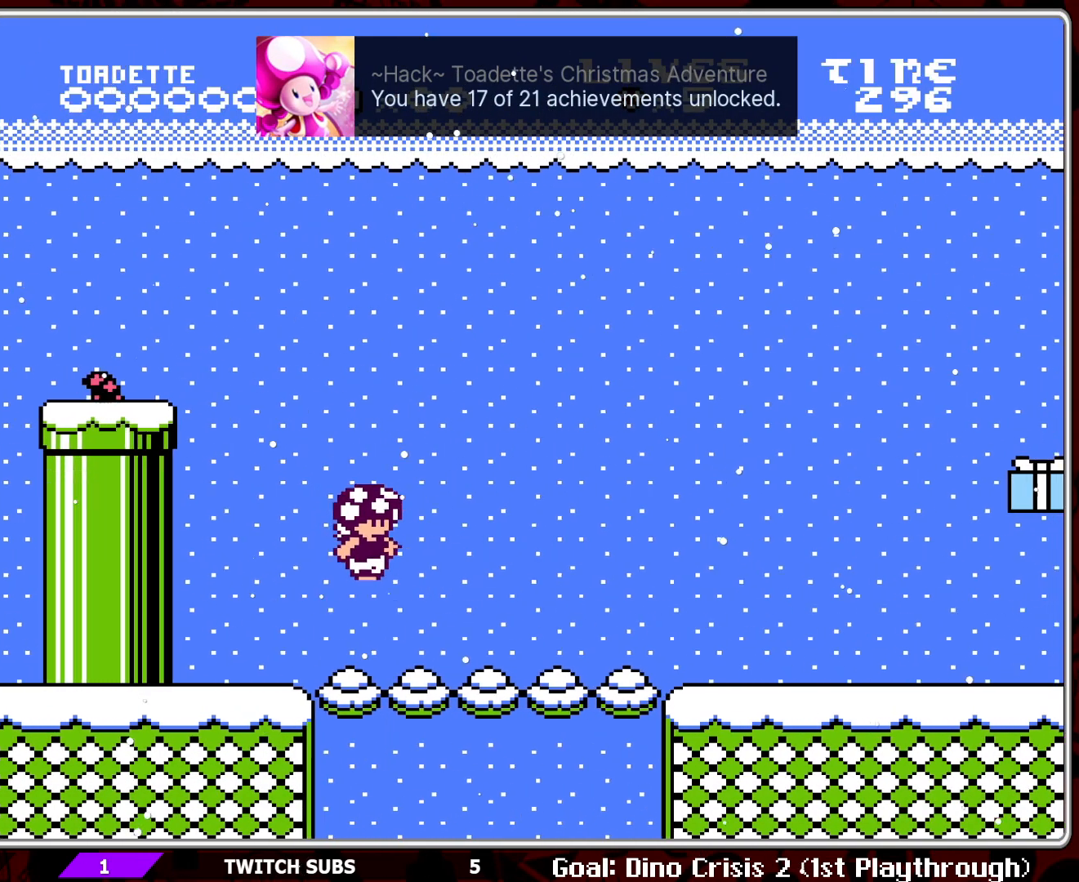
{"buttons": ["B", "DPAD_RIGHT"], "events": []}
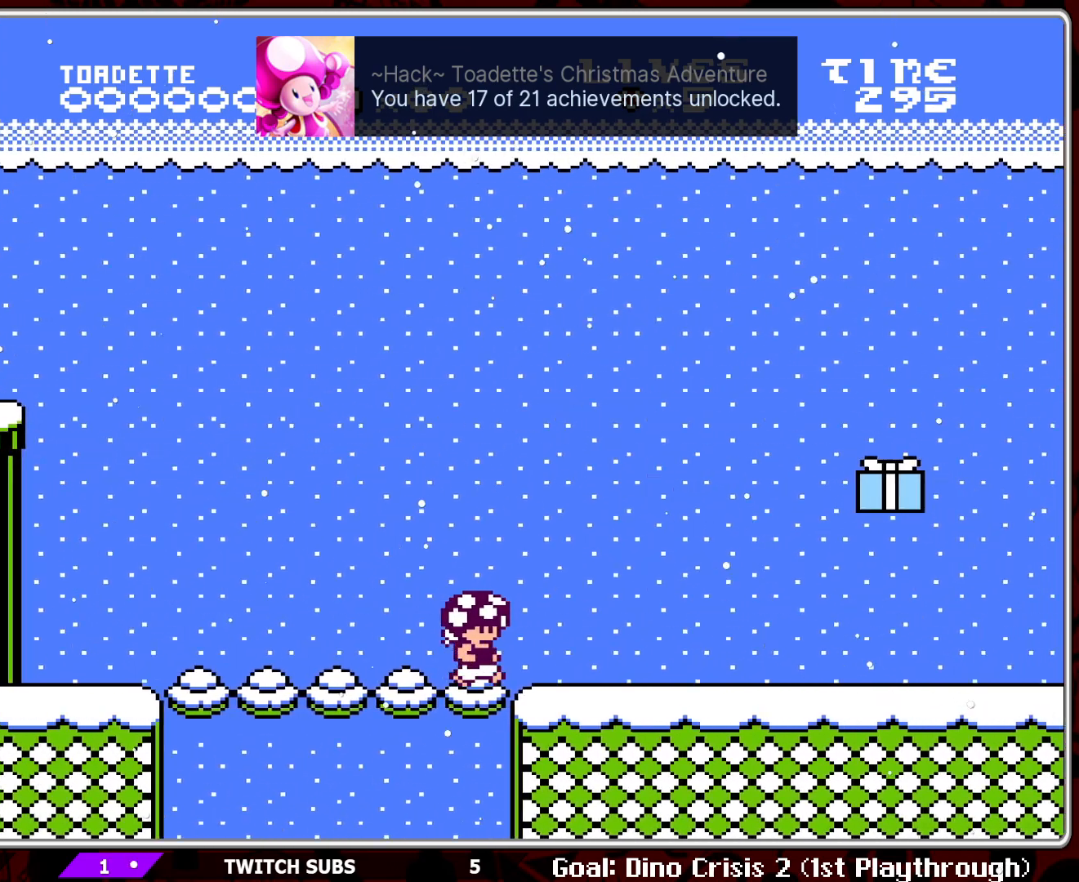
{"buttons": ["B"], "events": [[483, "DPAD_RIGHT", "up"]]}
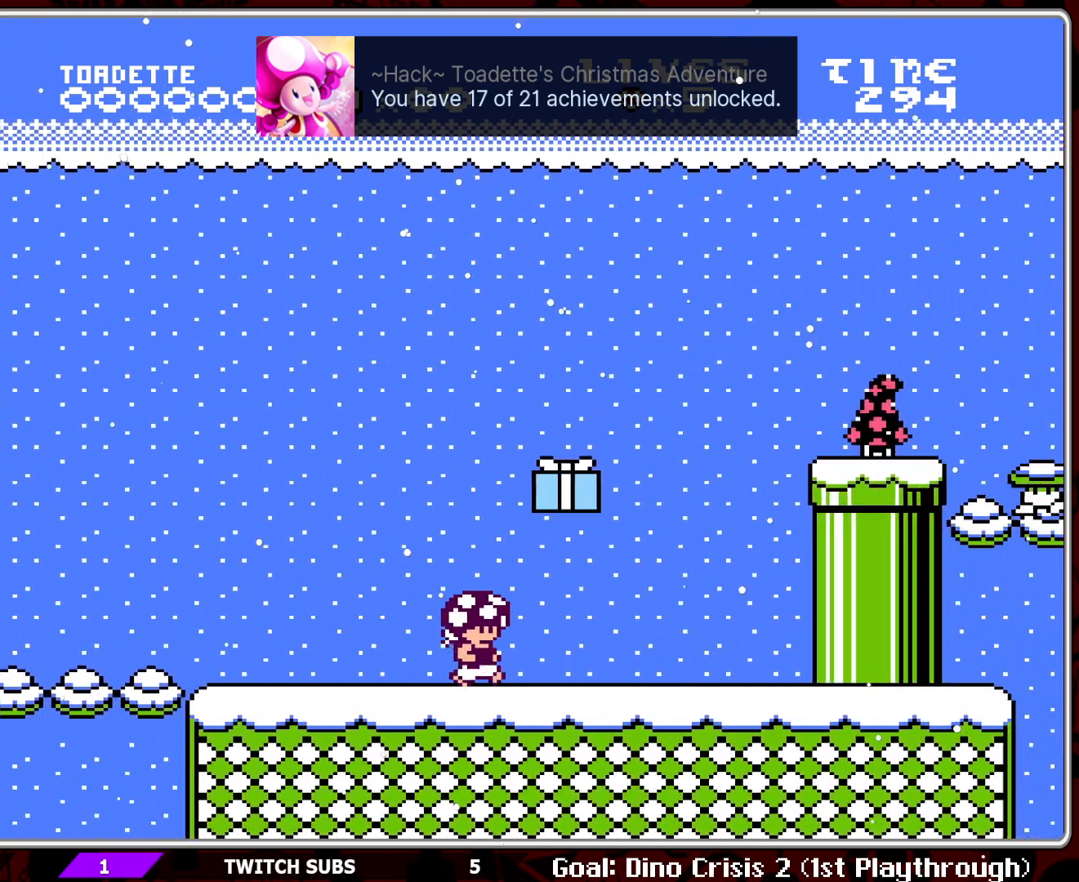
{"buttons": ["B"], "events": [[133, "A", "down"], [150, "DPAD_LEFT", "down"], [267, "A", "up"], [383, "DPAD_LEFT", "up"]]}
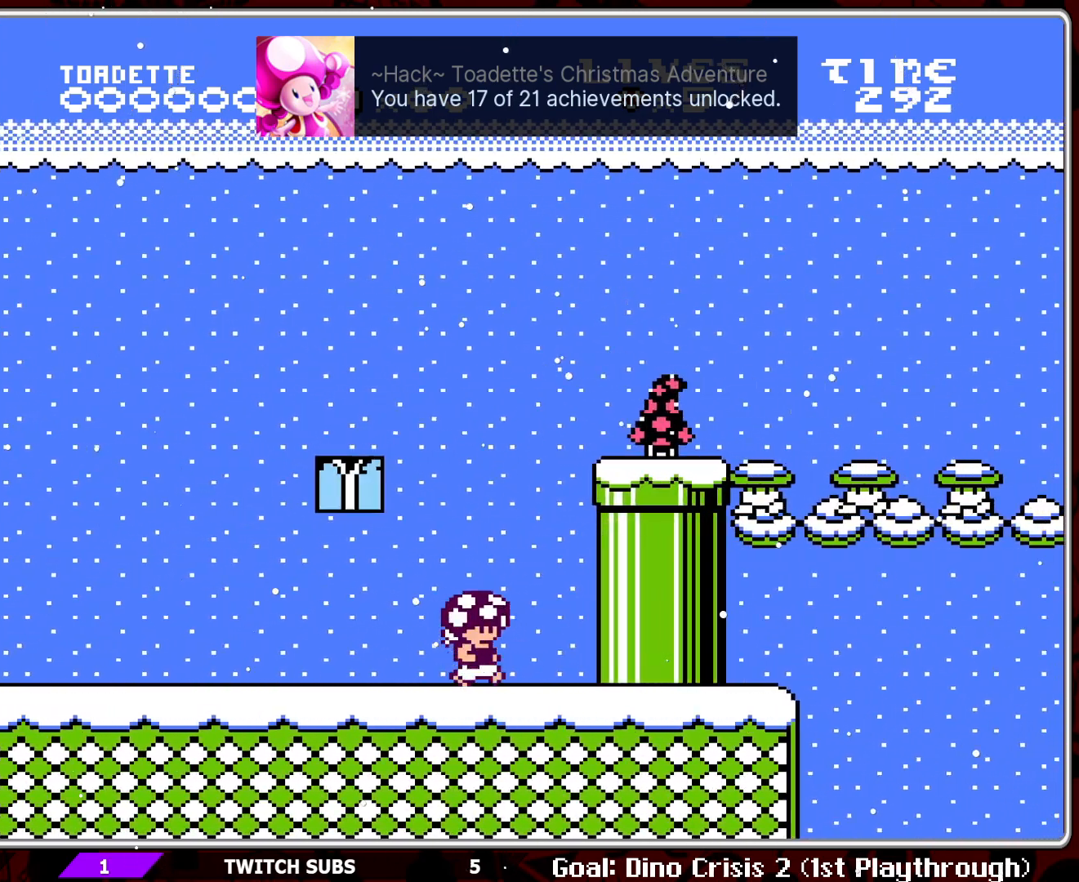
{"buttons": ["B"], "events": []}
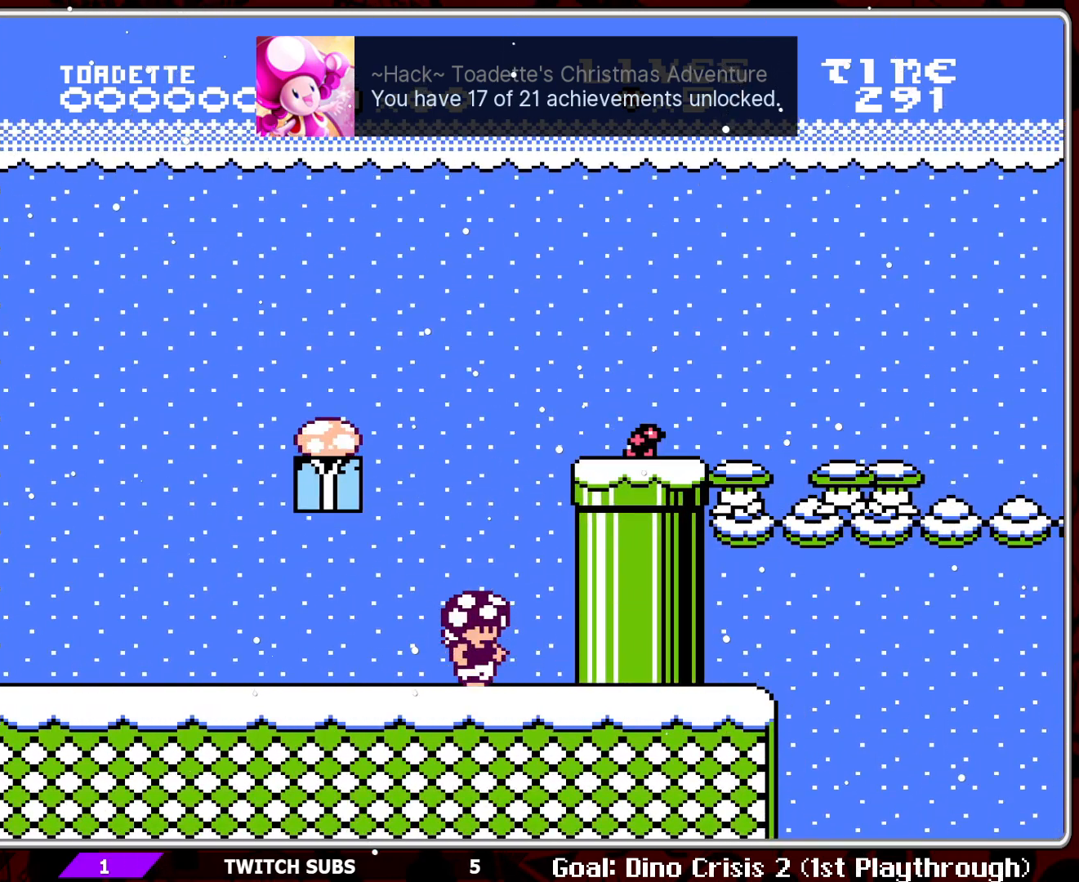
{"buttons": ["B"], "events": []}
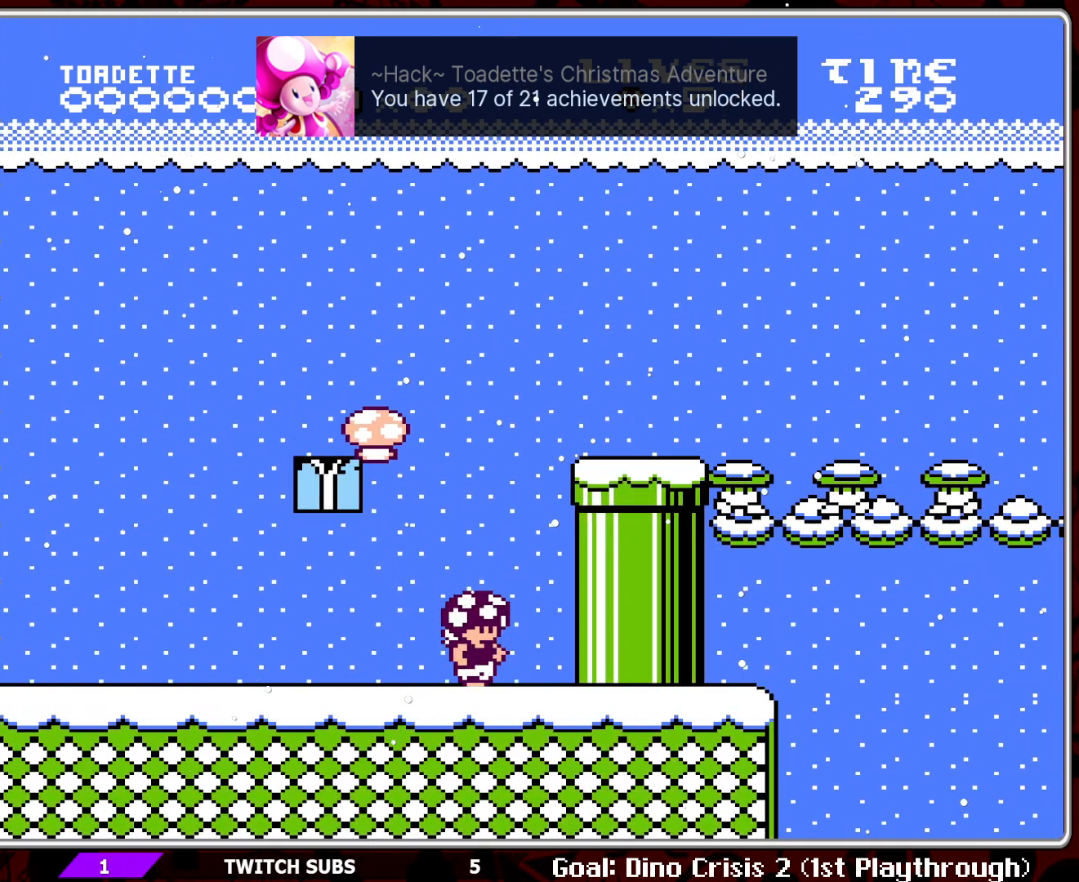
{"buttons": ["B"], "events": []}
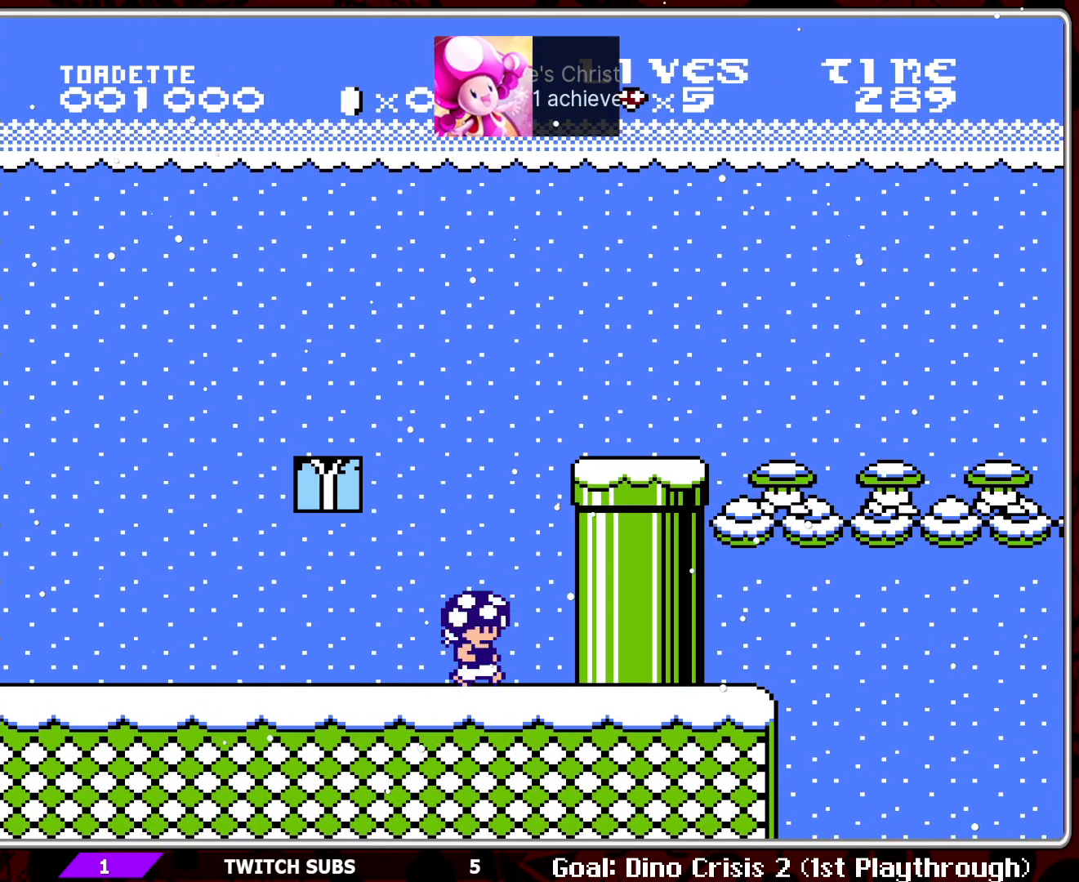
{"buttons": ["B"], "events": []}
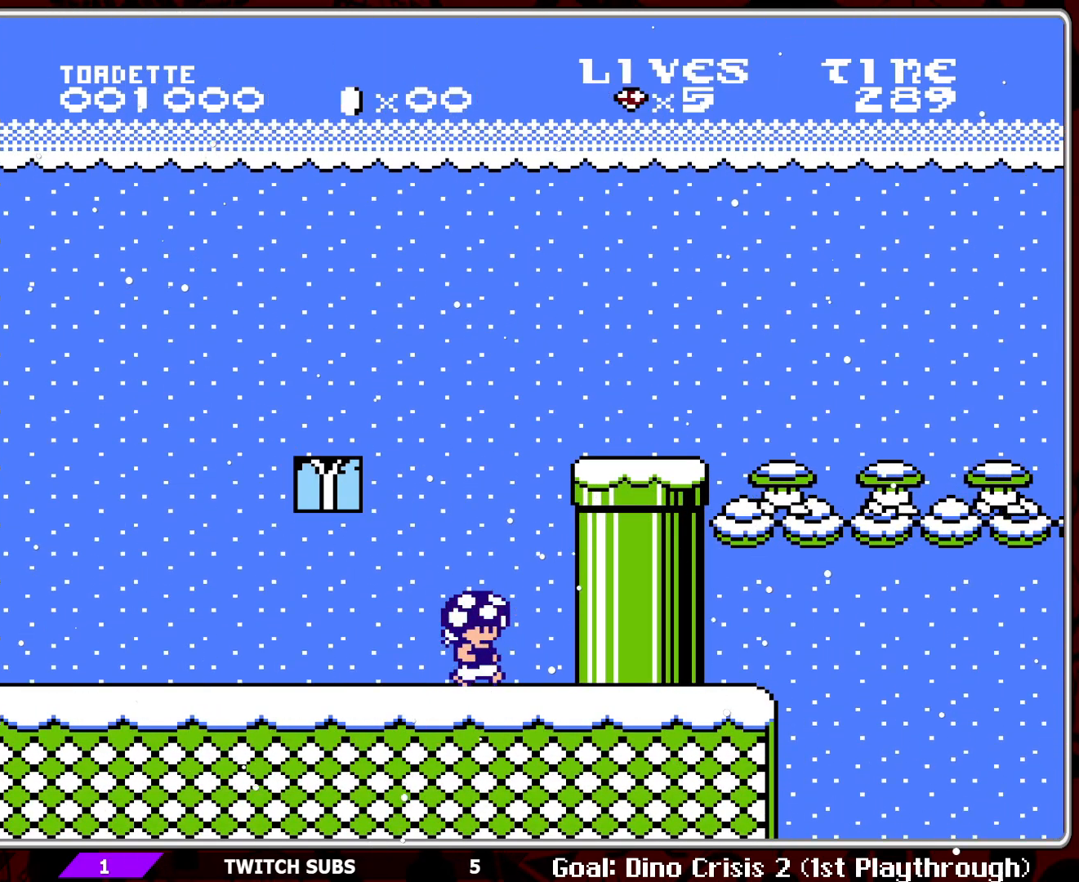
{"buttons": ["B"], "events": [[333, "A", "down"], [417, "A", "up"]]}
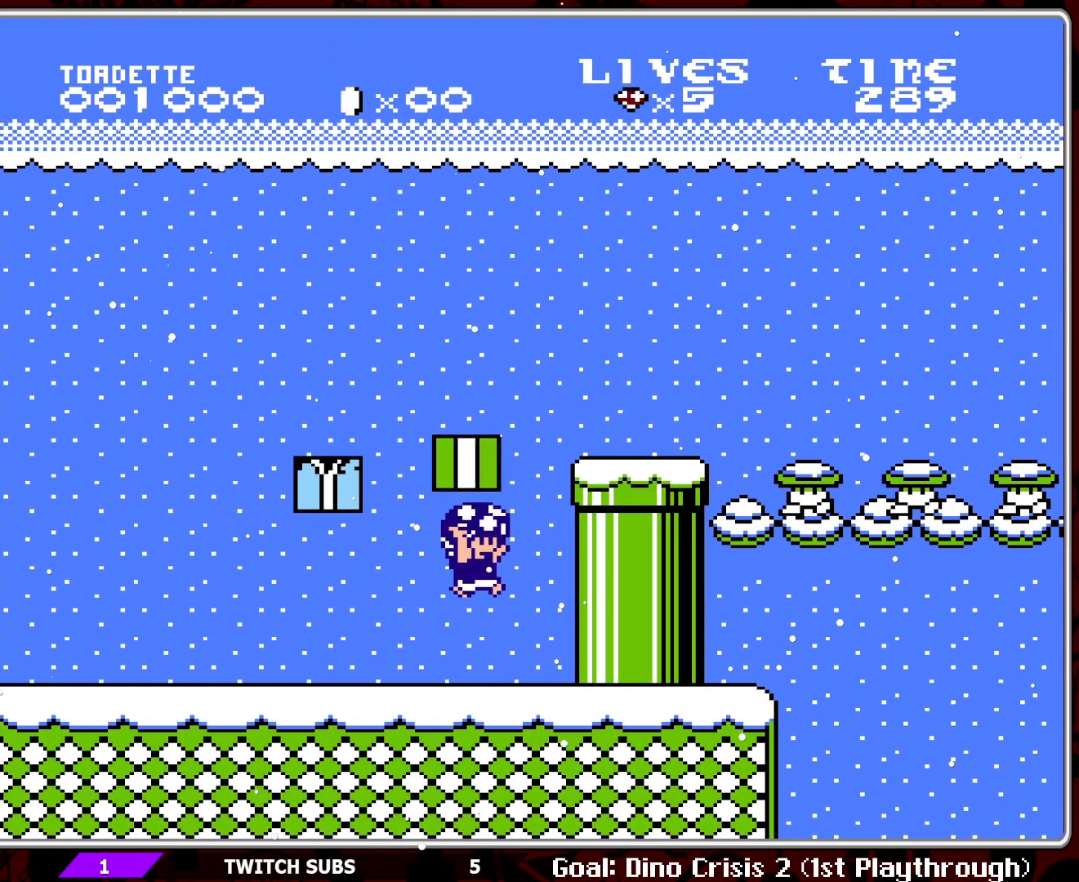
{"buttons": ["B"], "events": [[83, "DPAD_LEFT", "down"], [400, "A", "down"], [417, "DPAD_LEFT", "up"], [500, "A", "up"]]}
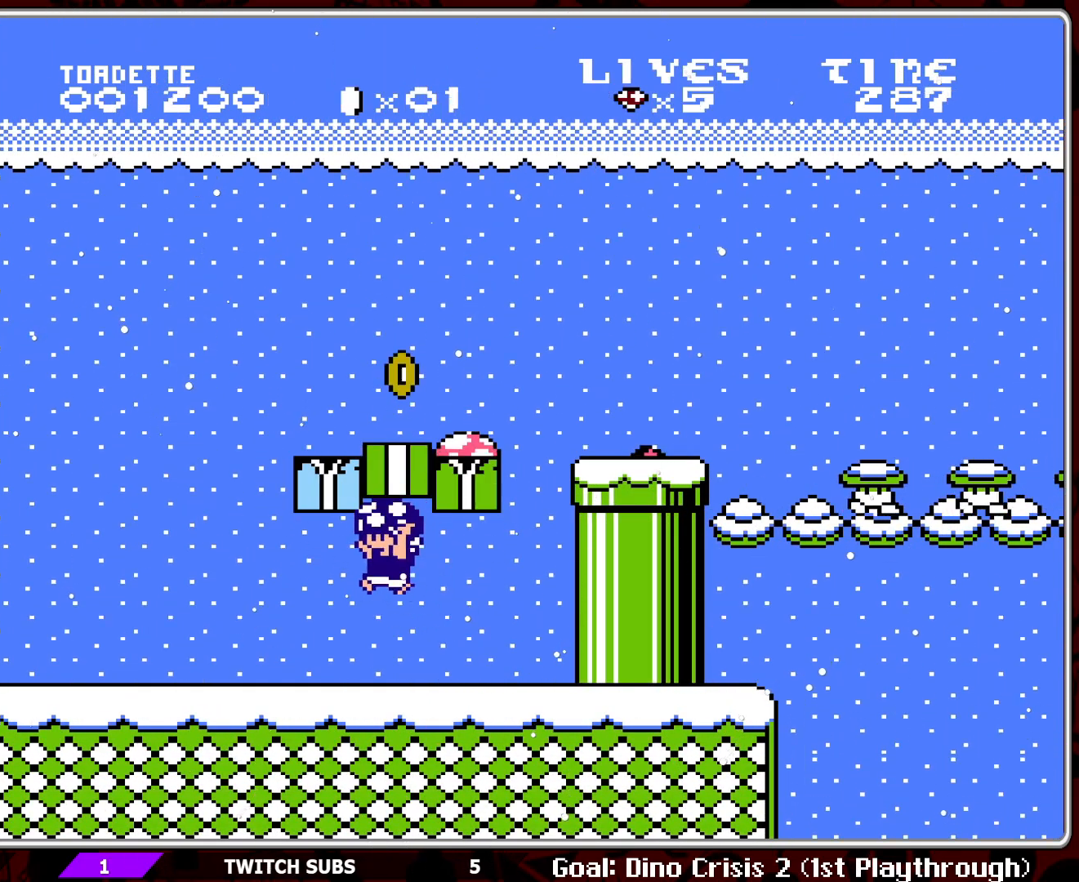
{"buttons": ["B"], "events": []}
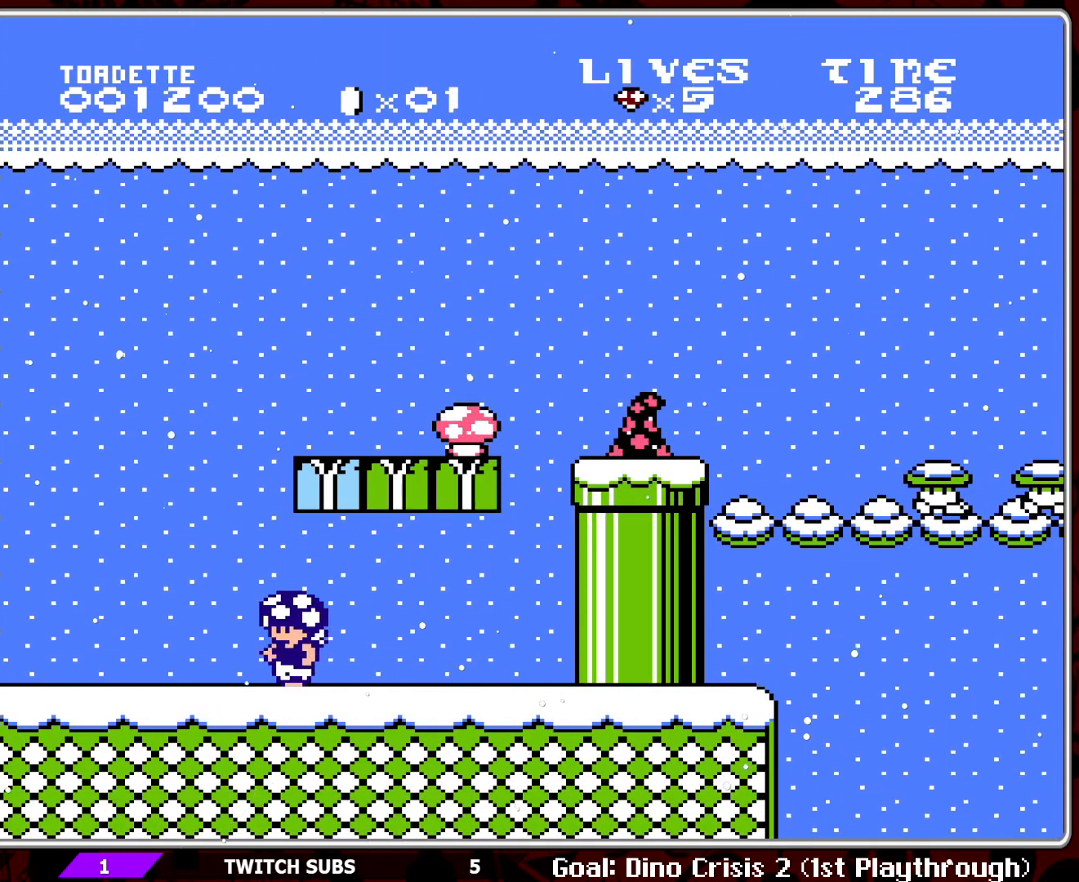
{"buttons": ["A", "B"], "events": [[267, "A", "down"]]}
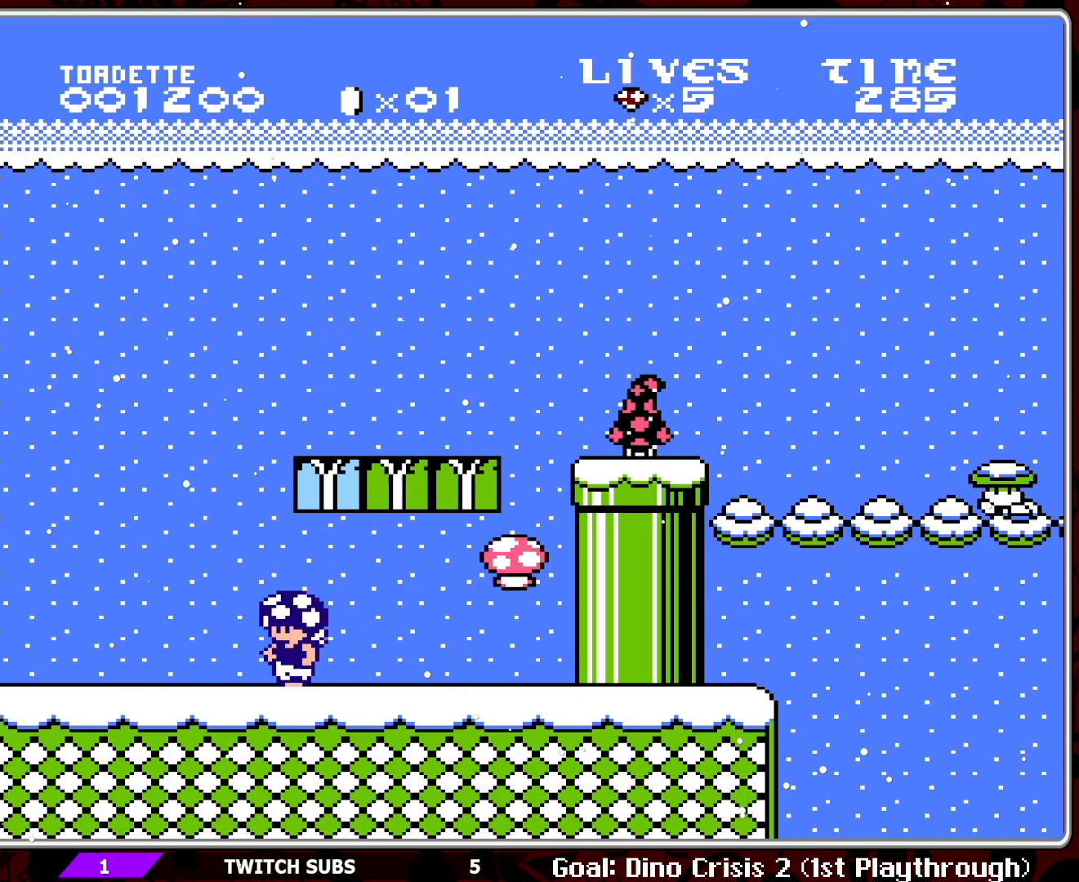
{"buttons": ["B"], "events": [[117, "A", "up"]]}
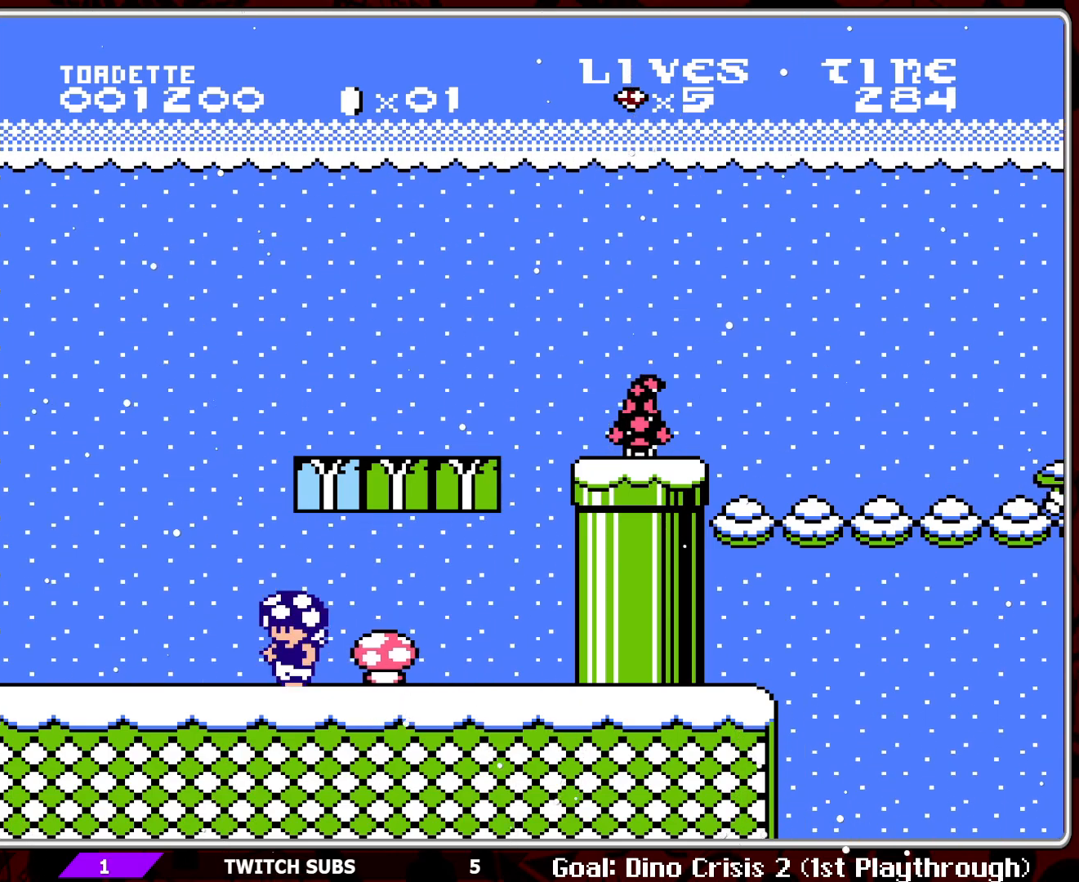
{"buttons": ["B"], "events": [[200, "DPAD_LEFT", "down"], [400, "DPAD_LEFT", "up"]]}
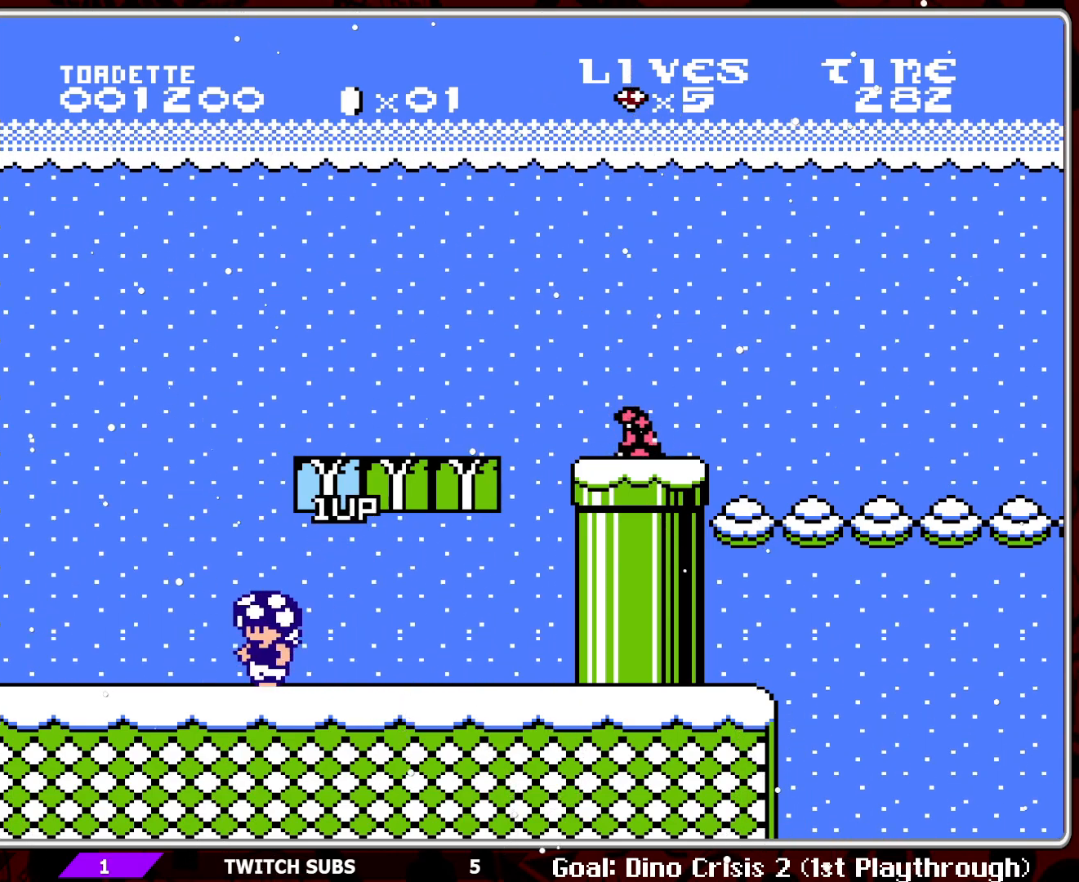
{"buttons": ["A", "B", "DPAD_RIGHT"], "events": [[133, "A", "down"], [183, "DPAD_RIGHT", "down"]]}
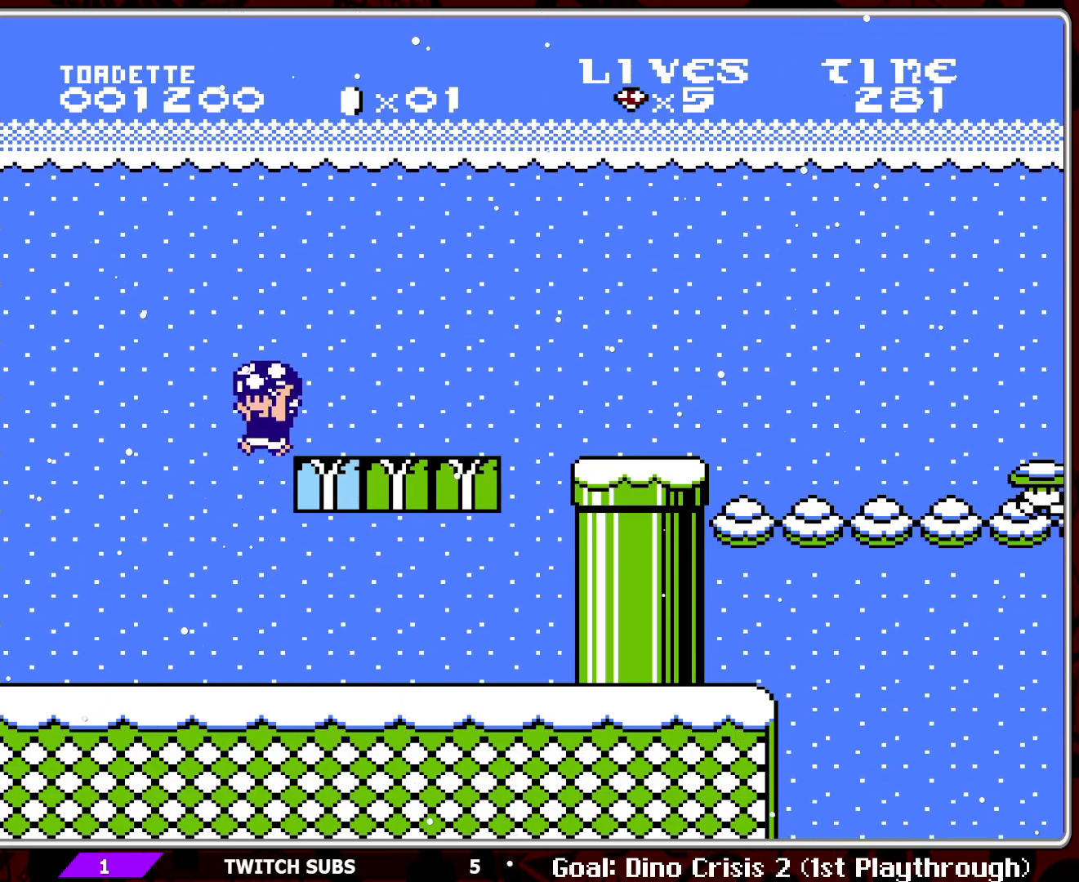
{"buttons": ["A", "B", "DPAD_RIGHT"], "events": [[50, "A", "up"], [433, "A", "down"]]}
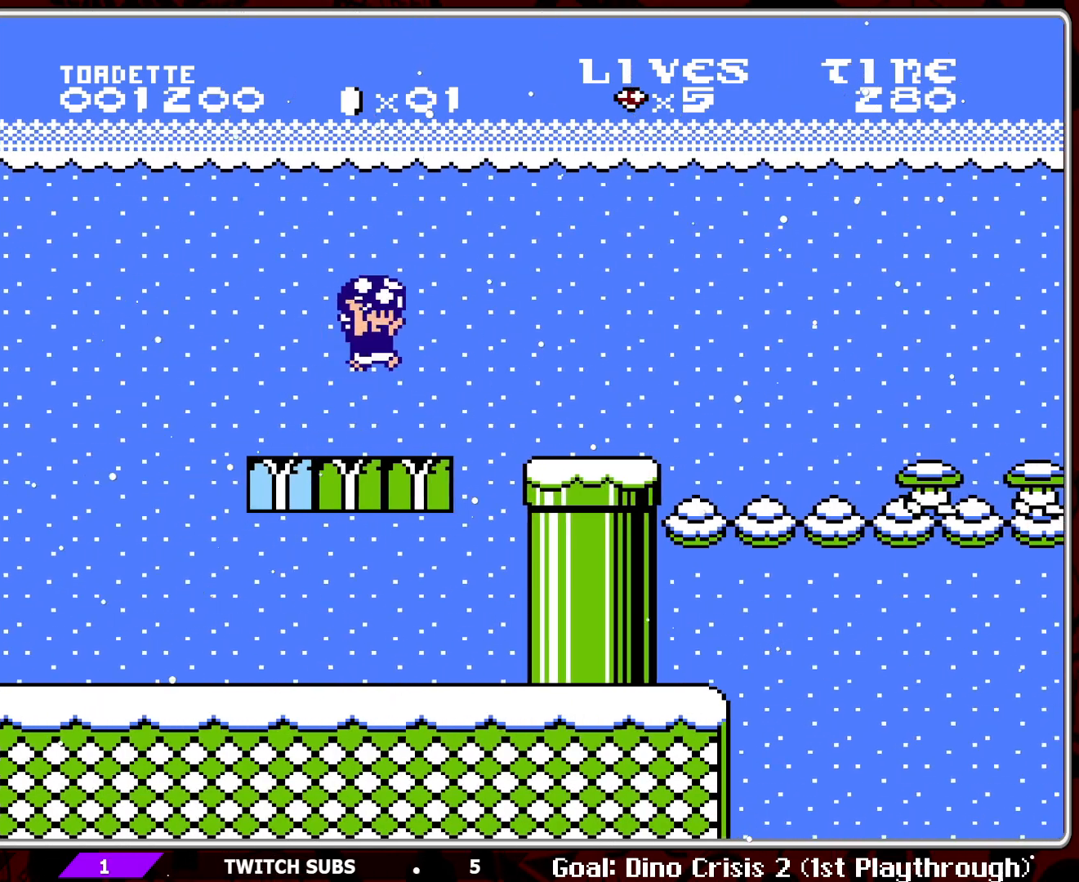
{"buttons": ["A", "B", "DPAD_RIGHT"], "events": [[33, "A", "up"], [117, "DPAD_RIGHT", "up"], [450, "DPAD_RIGHT", "down"], [500, "A", "down"]]}
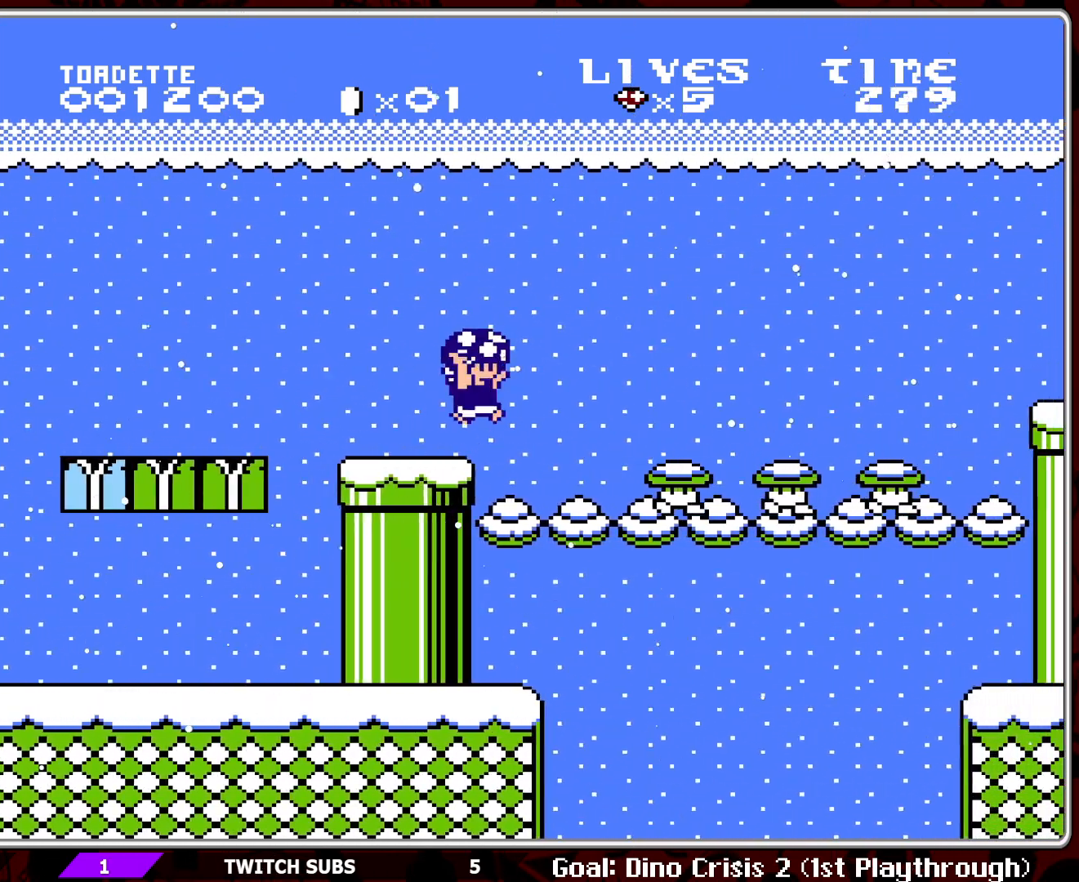
{"buttons": ["B"], "events": [[183, "DPAD_RIGHT", "up"], [300, "A", "up"]]}
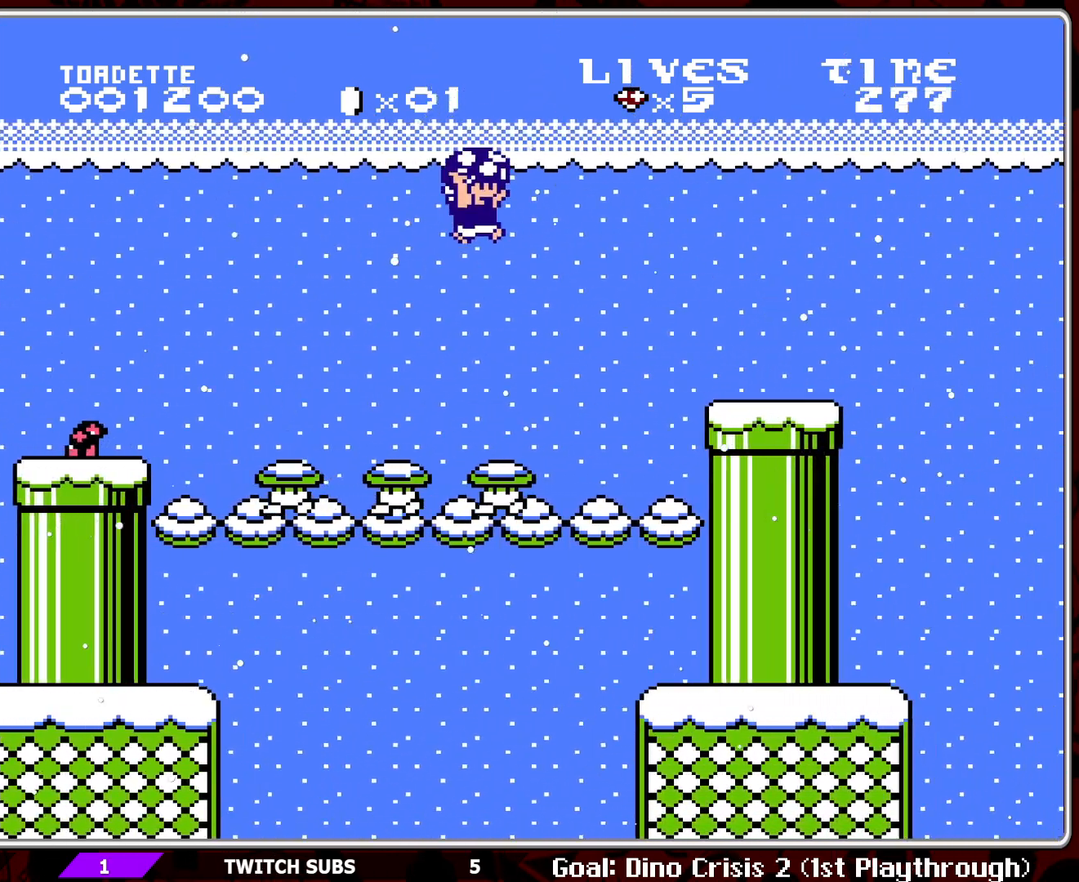
{"buttons": ["A", "B", "DPAD_RIGHT"], "events": [[83, "DPAD_RIGHT", "down"], [183, "DPAD_RIGHT", "up"], [417, "A", "down"], [450, "DPAD_RIGHT", "down"]]}
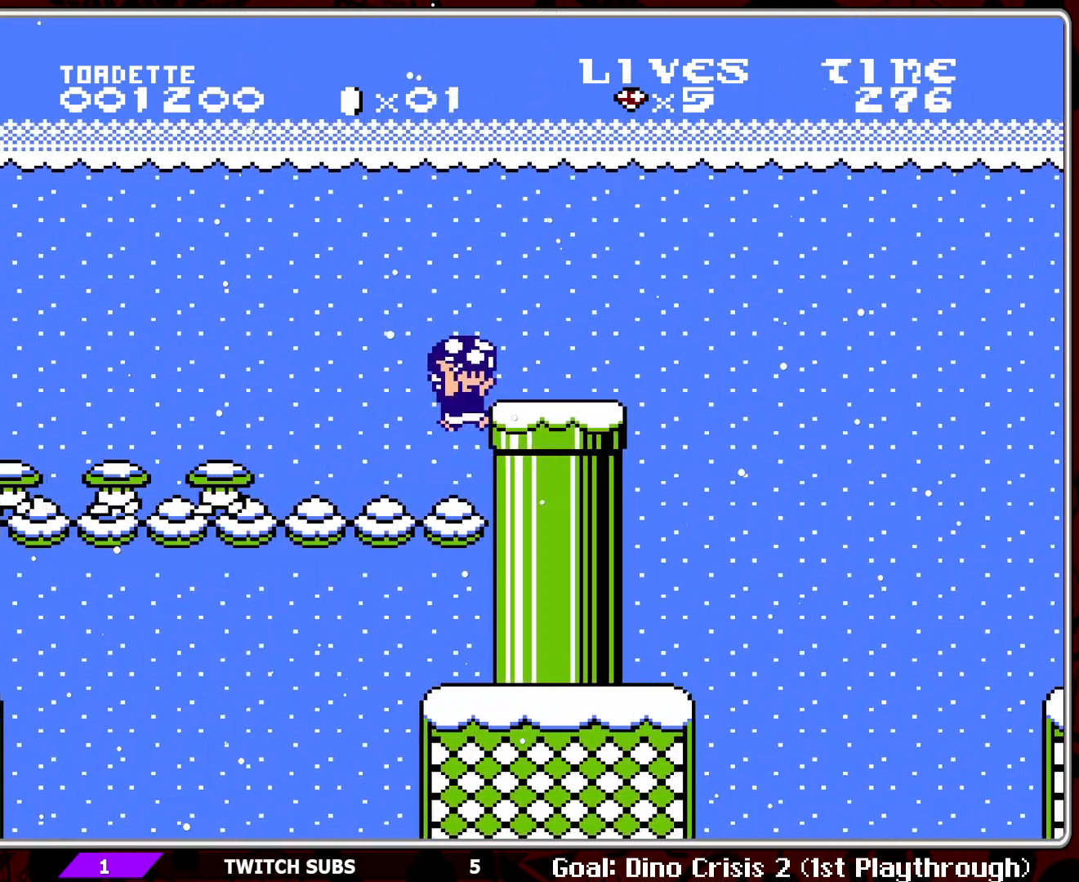
{"buttons": ["A", "B", "DPAD_RIGHT"], "events": [[17, "A", "up"], [483, "A", "down"]]}
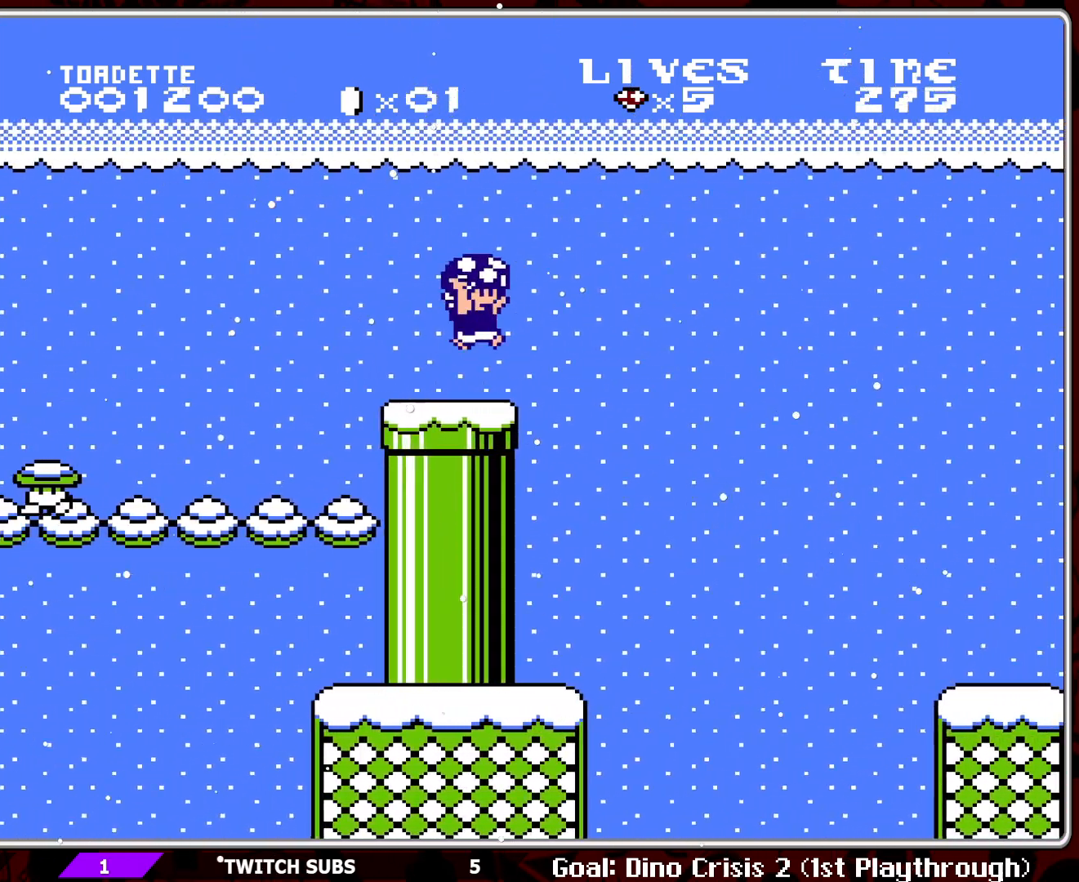
{"buttons": ["B", "DPAD_LEFT"], "events": [[333, "DPAD_RIGHT", "up"], [367, "A", "up"], [500, "DPAD_LEFT", "down"]]}
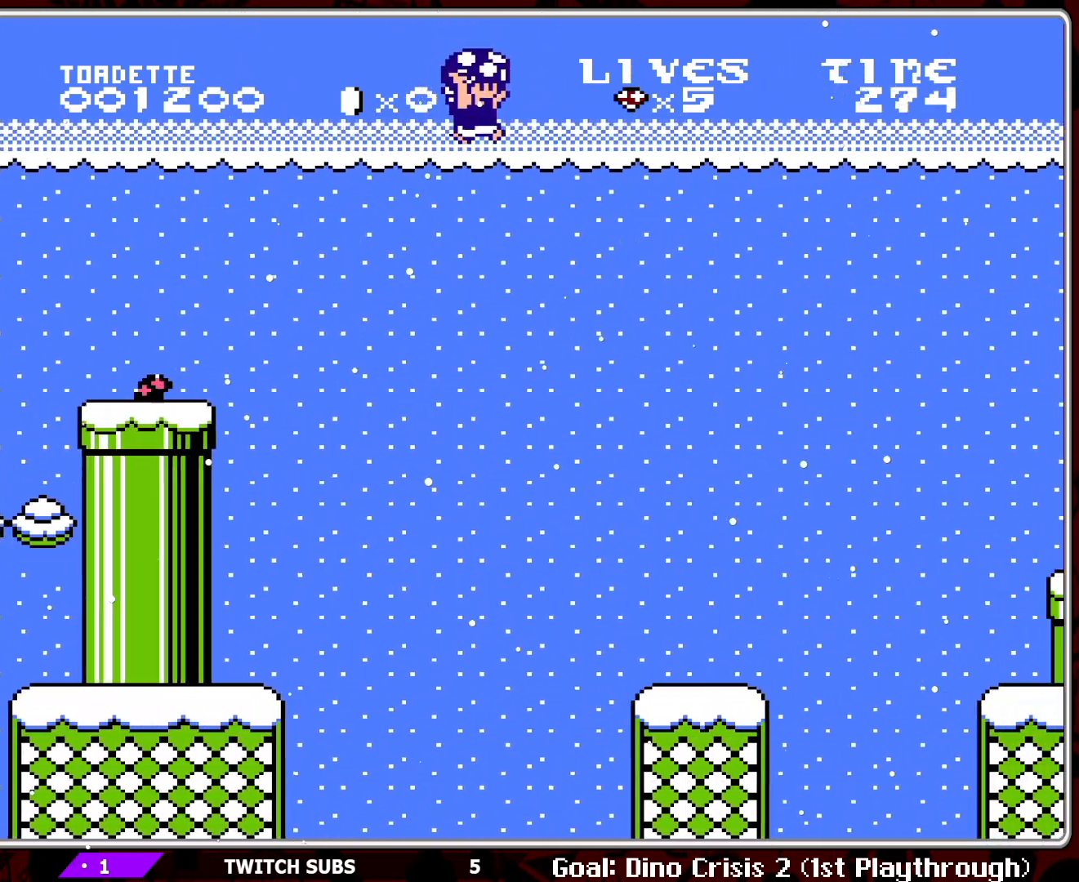
{"buttons": ["B", "DPAD_LEFT"], "events": []}